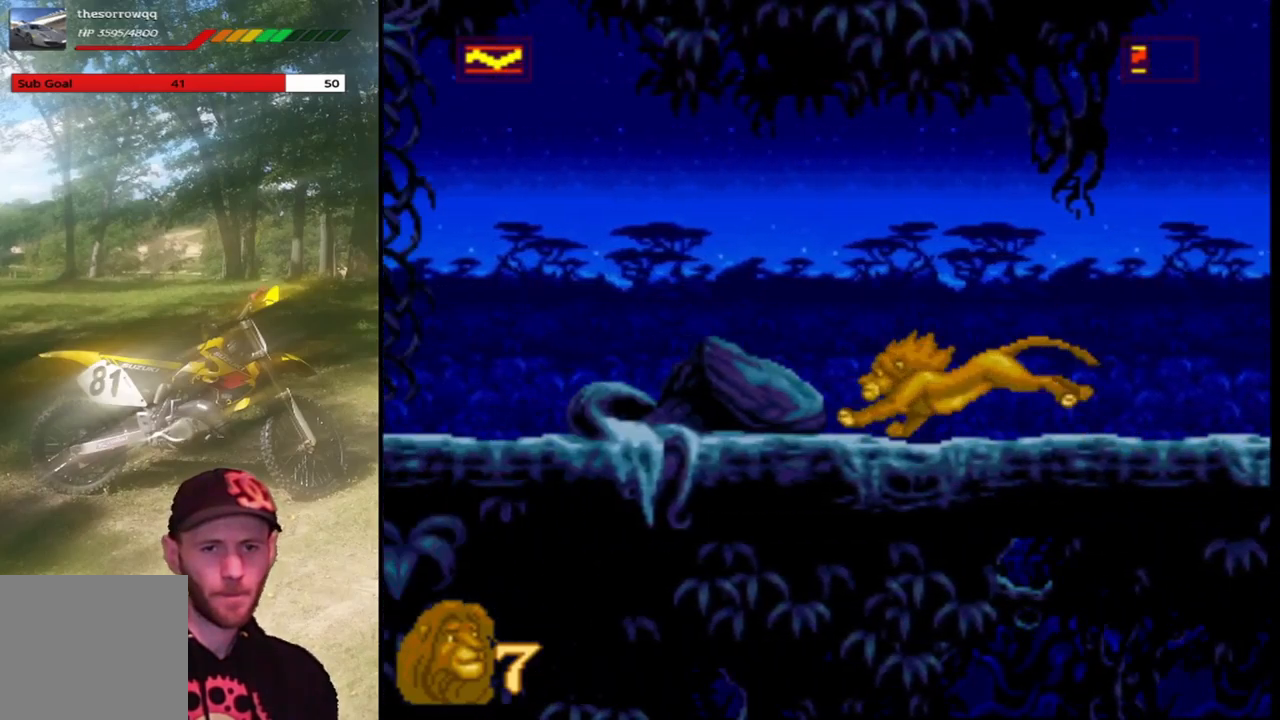
Gameplay with a controller (PlayStation layout); each line is a JSON object with the inputs held at the frame after it. "events" lists button and stick changes between this image and that frame as [ms after this image, input, new state], when the widget could be followed in between. Not read: right_stick.
{"buttons": ["DPAD_LEFT"], "left_stick": "center", "events": []}
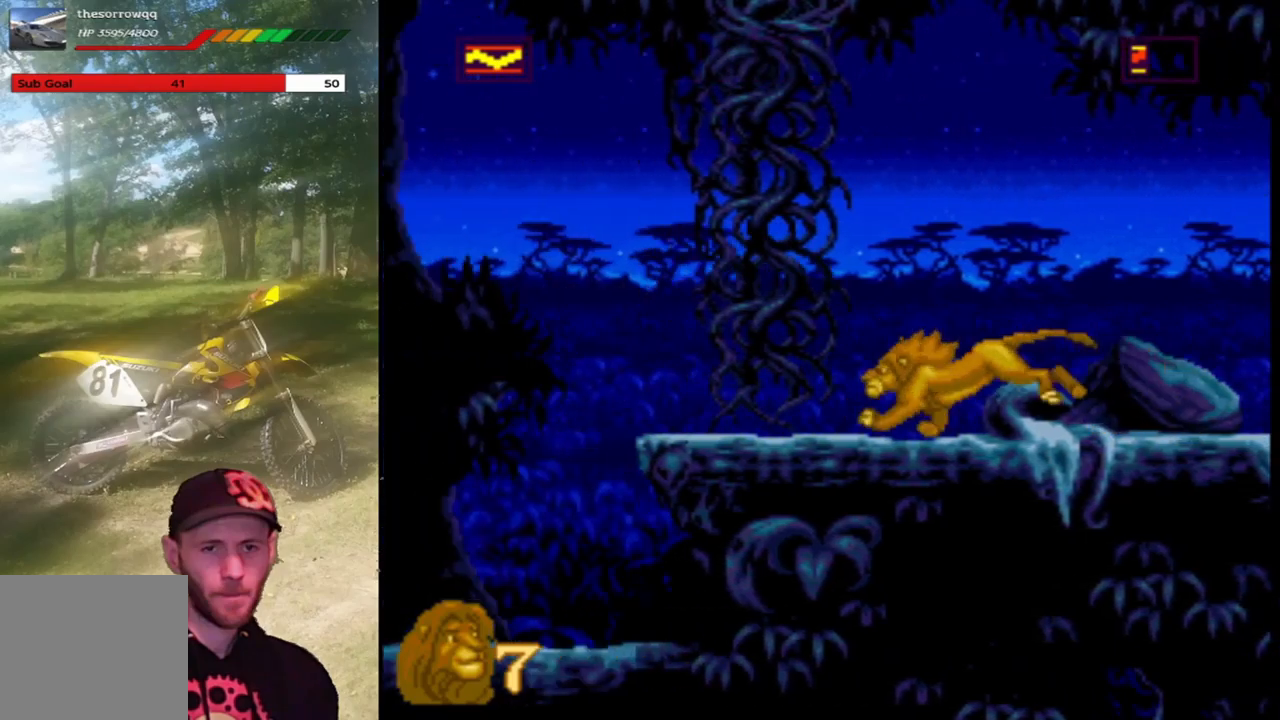
{"buttons": [], "left_stick": "center", "events": [[167, "DPAD_LEFT", "up"], [167, "SQUARE", "down"], [334, "SQUARE", "up"]]}
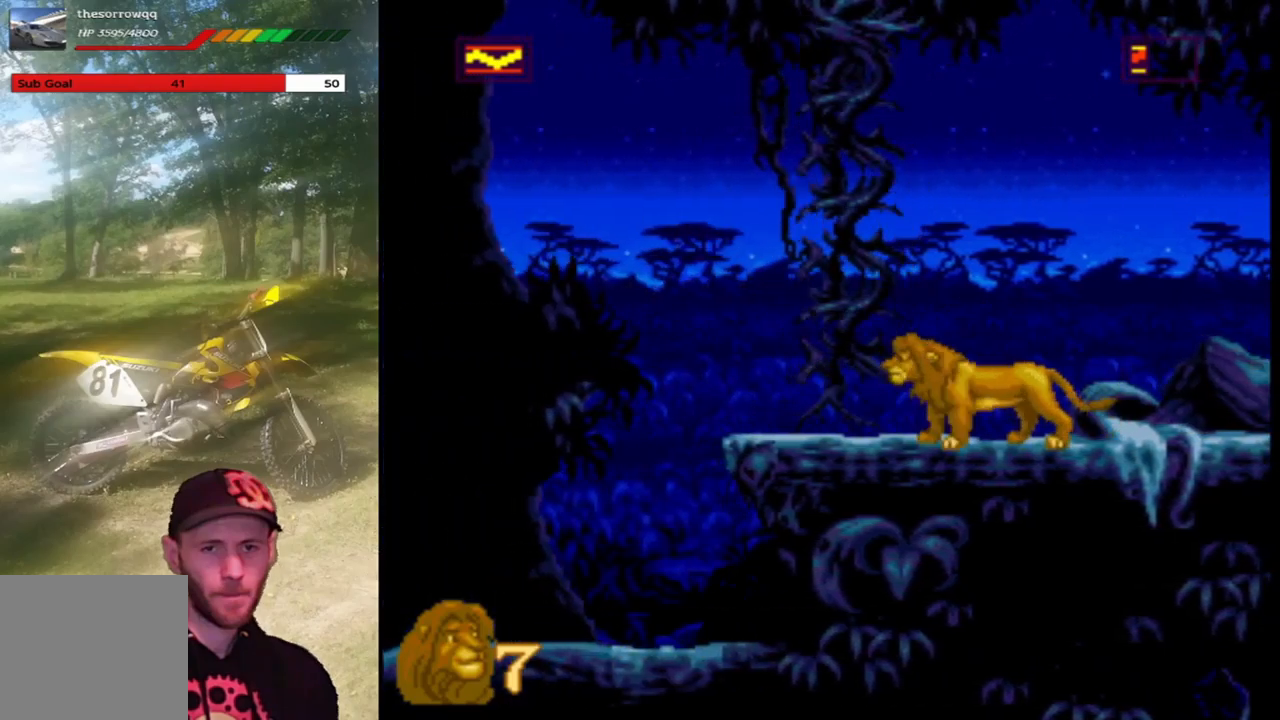
{"buttons": ["DPAD_LEFT"], "left_stick": "center", "events": [[66, "SQUARE", "down"], [300, "SQUARE", "up"], [400, "DPAD_LEFT", "down"]]}
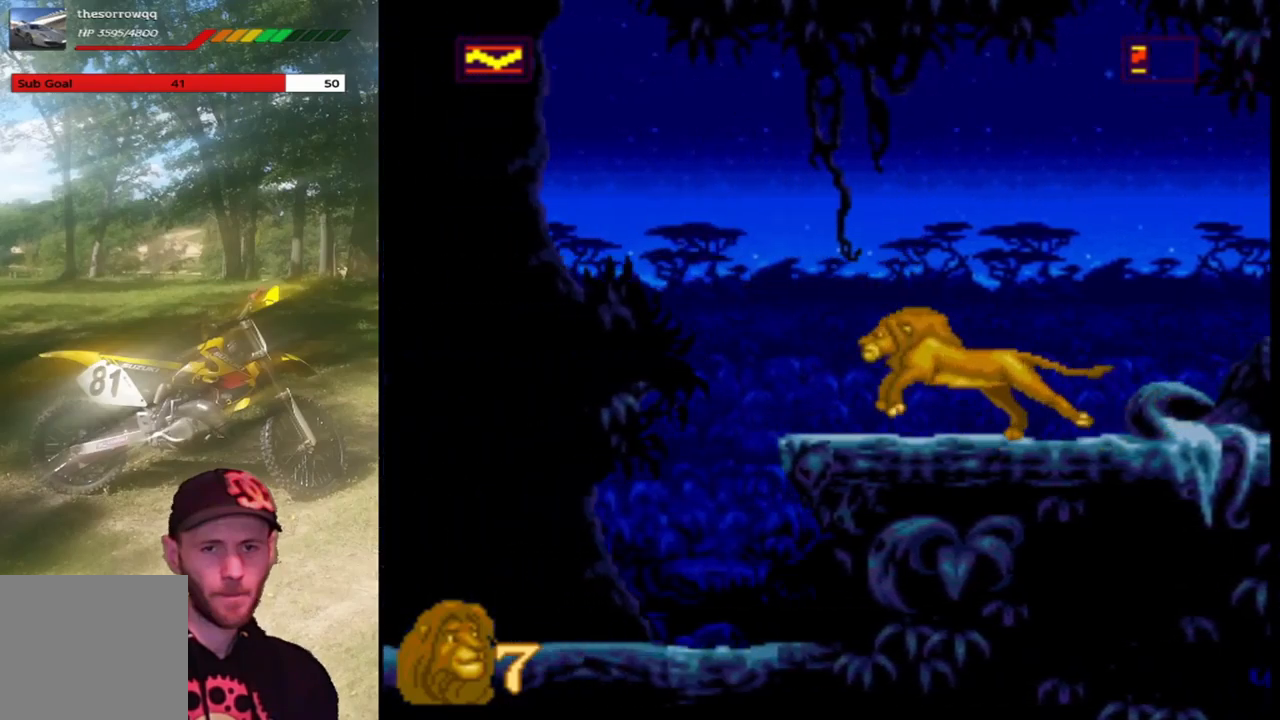
{"buttons": [], "left_stick": "center", "events": [[400, "DPAD_LEFT", "up"]]}
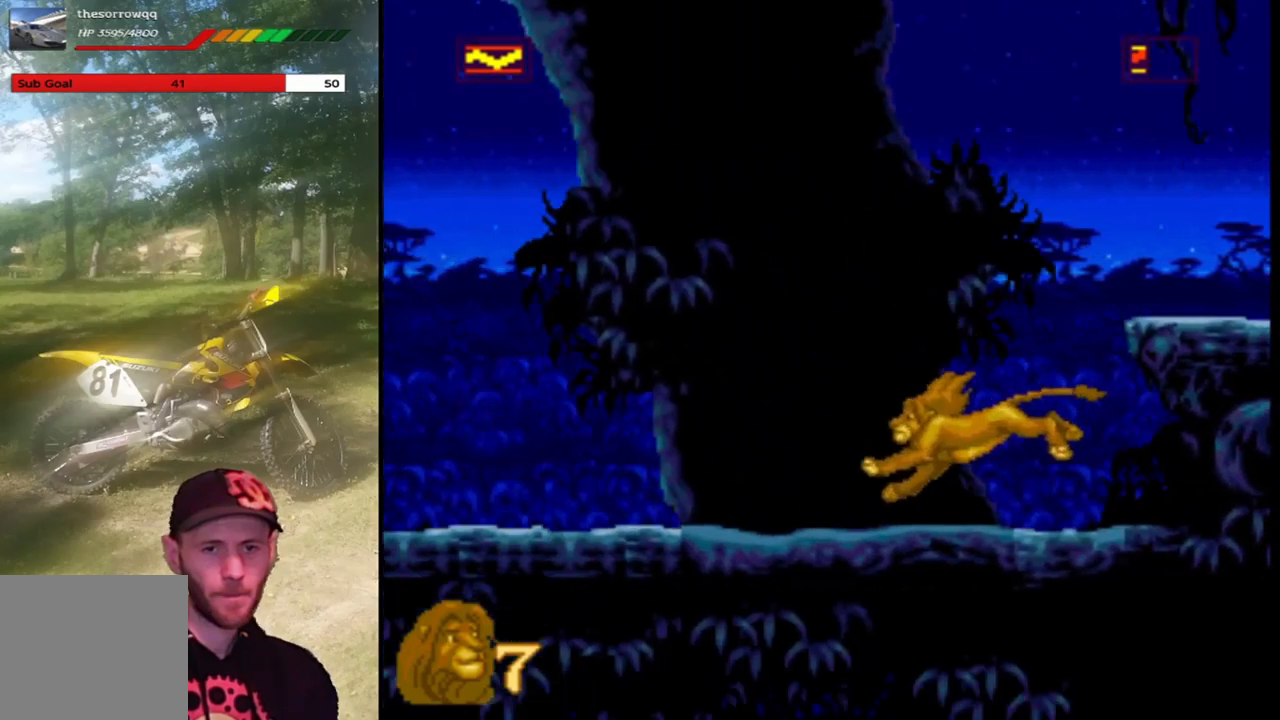
{"buttons": ["DPAD_LEFT"], "left_stick": "center", "events": [[133, "DPAD_LEFT", "down"]]}
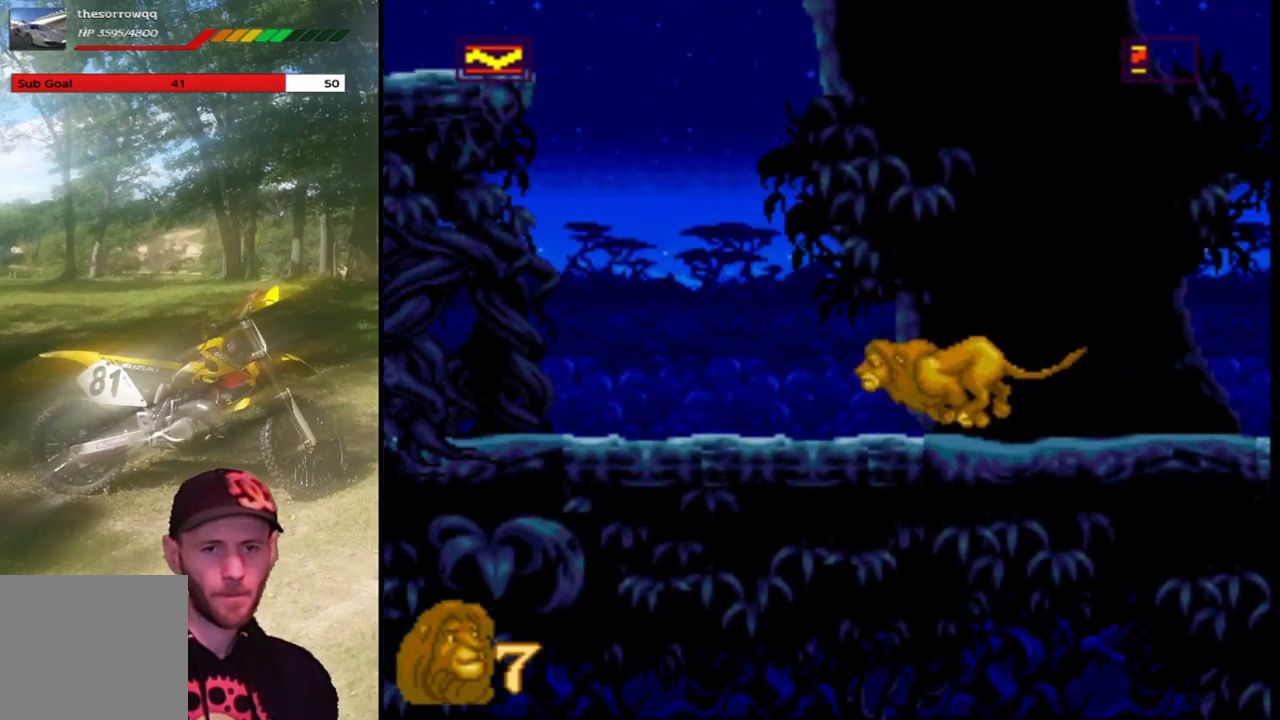
{"buttons": ["DPAD_LEFT"], "left_stick": "center", "events": []}
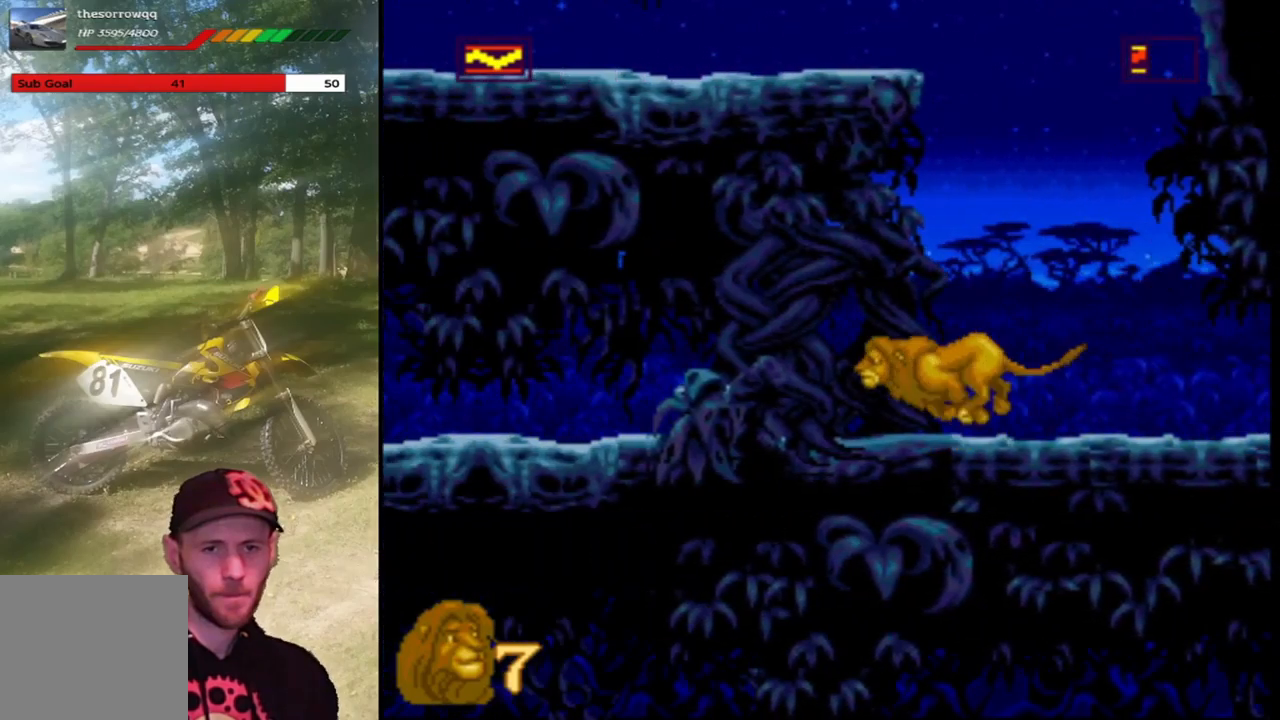
{"buttons": [], "left_stick": "center", "events": [[100, "SQUARE", "down"], [134, "DPAD_LEFT", "up"], [267, "SQUARE", "up"]]}
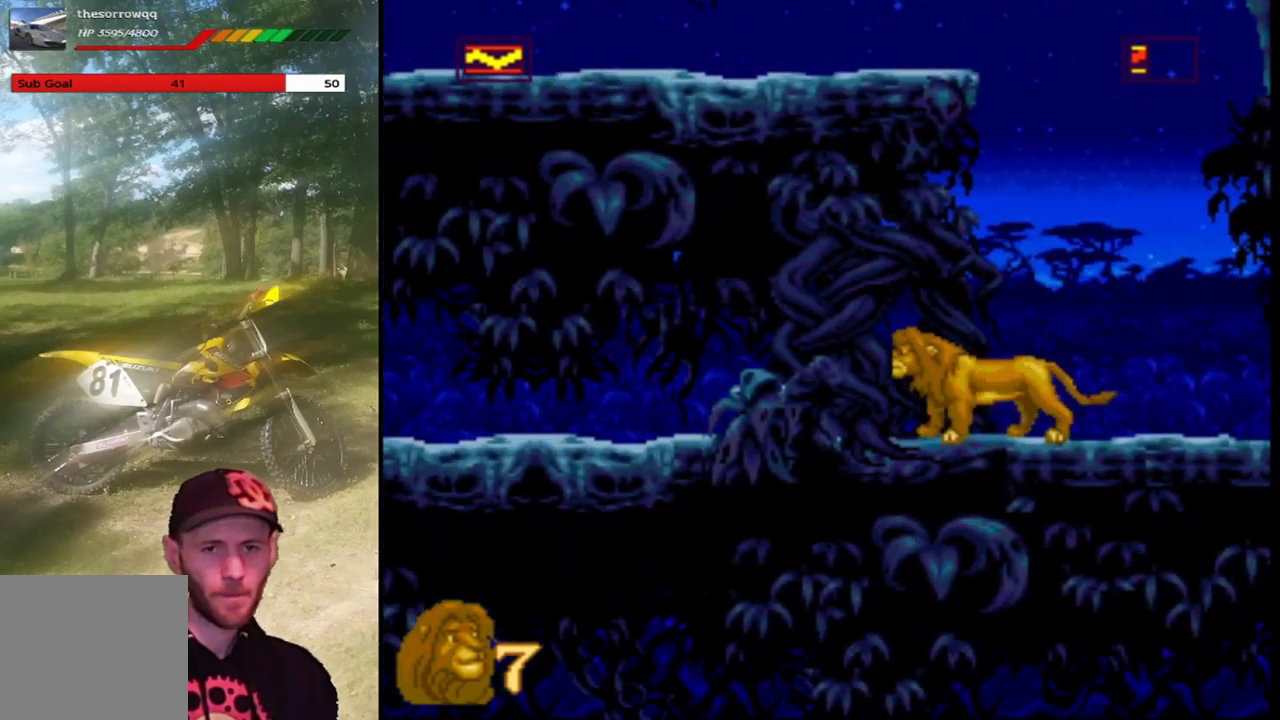
{"buttons": ["SQUARE"], "left_stick": "center", "events": [[66, "SQUARE", "down"], [300, "SQUARE", "up"], [500, "SQUARE", "down"]]}
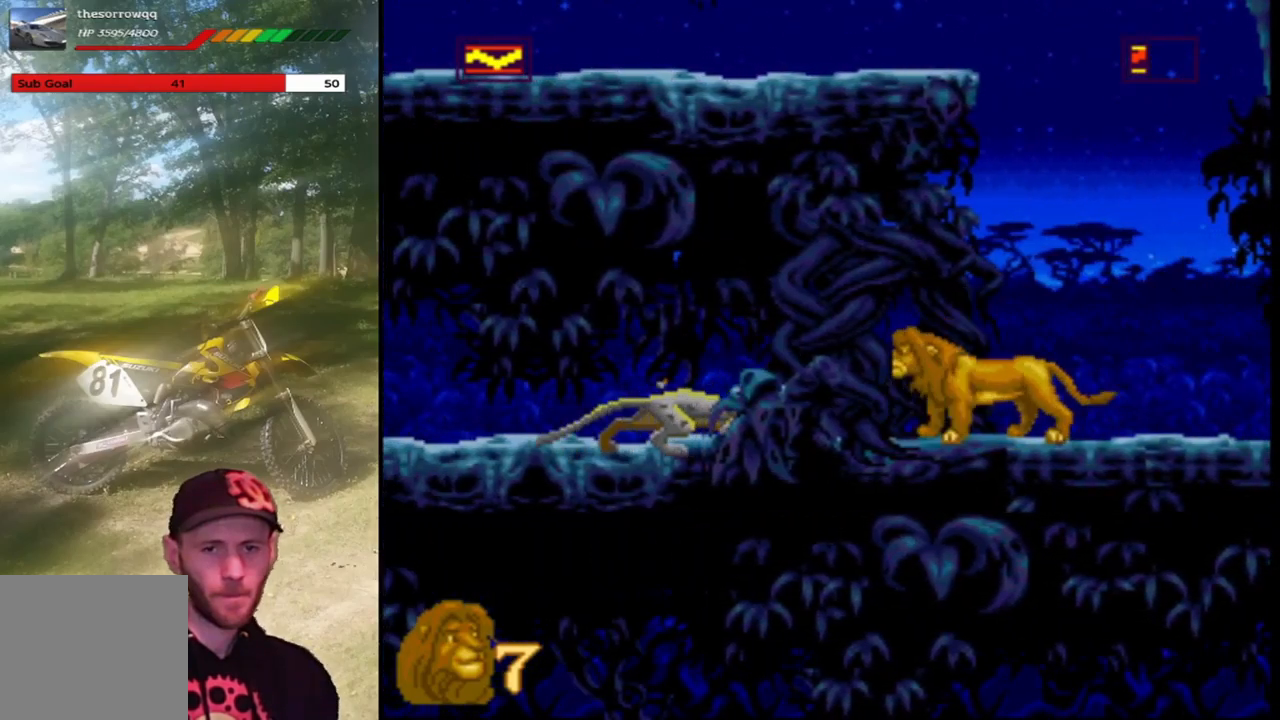
{"buttons": [], "left_stick": "center", "events": [[334, "SQUARE", "up"]]}
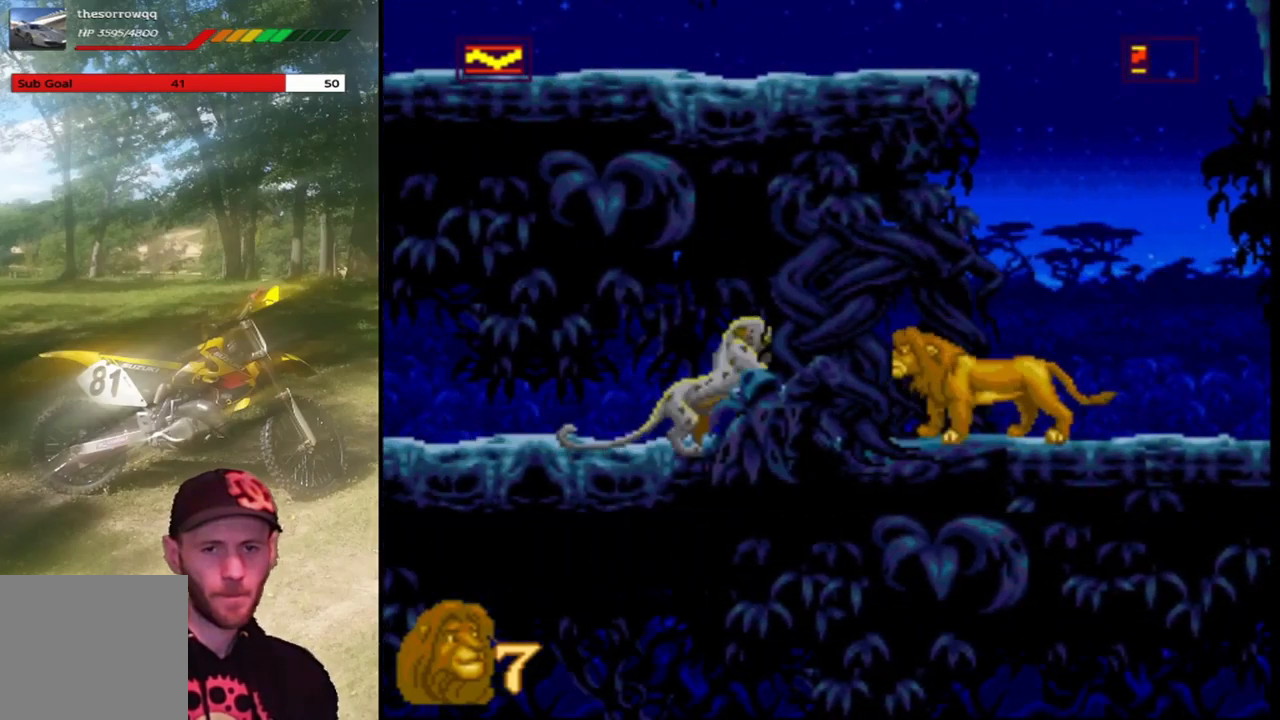
{"buttons": [], "left_stick": "center", "events": [[33, "SQUARE", "down"], [333, "SQUARE", "up"]]}
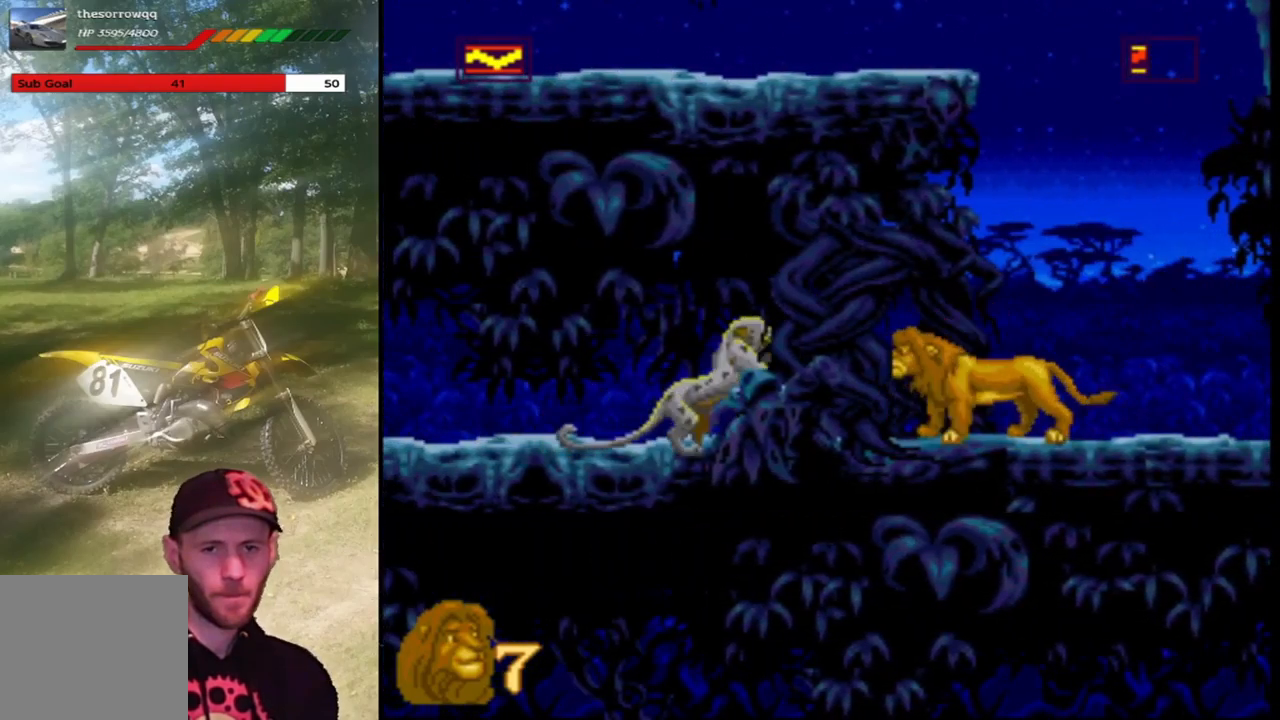
{"buttons": [], "left_stick": "center", "events": [[167, "SQUARE", "down"], [401, "SQUARE", "up"]]}
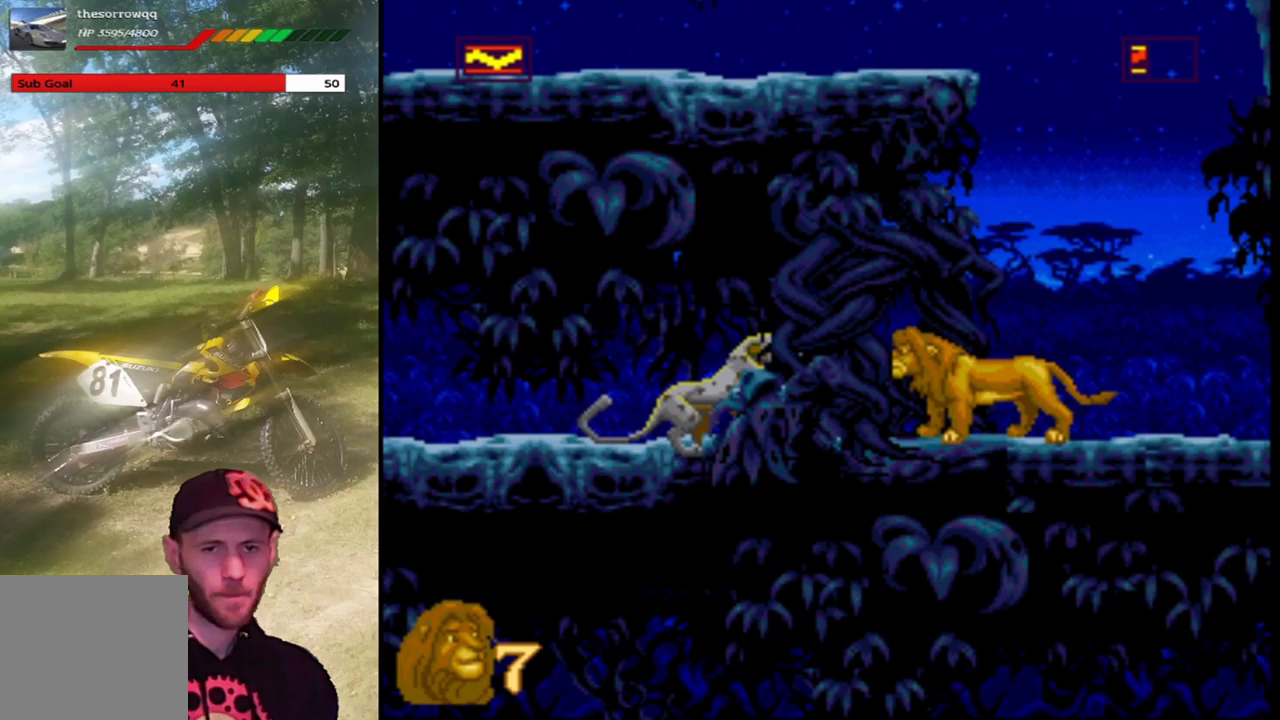
{"buttons": [], "left_stick": "center", "events": [[234, "SQUARE", "down"], [467, "SQUARE", "up"]]}
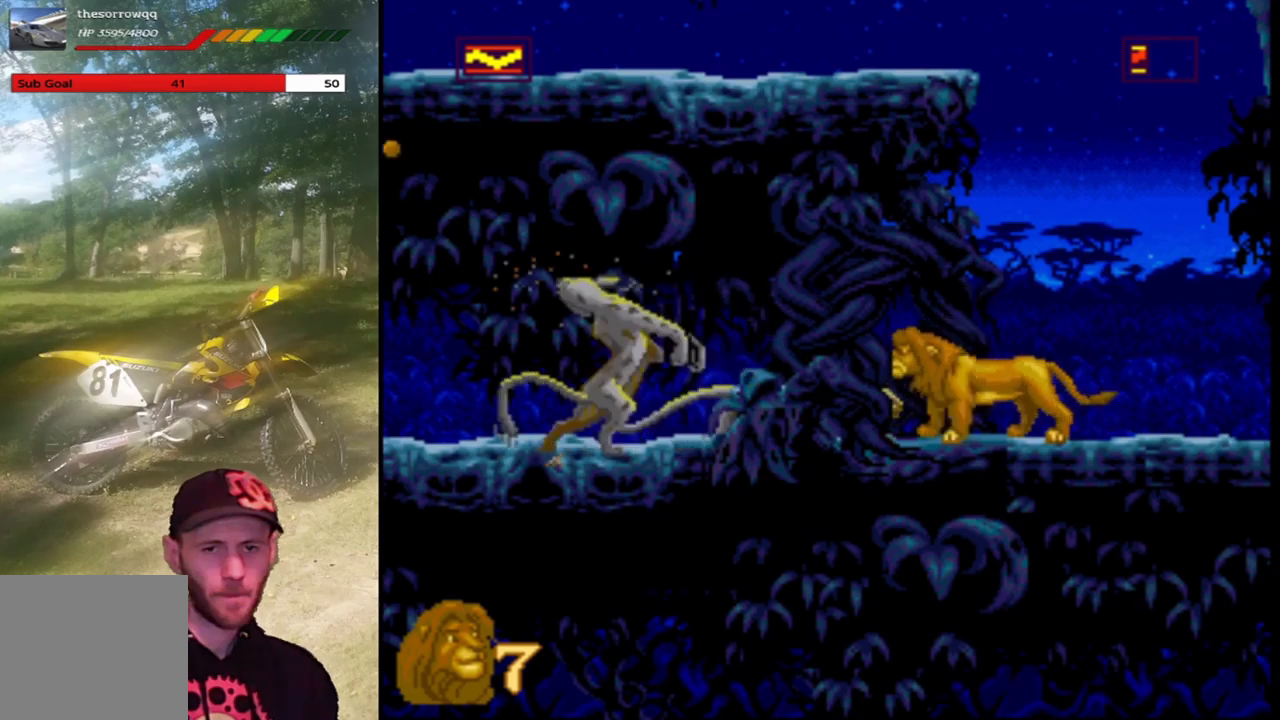
{"buttons": ["SQUARE"], "left_stick": "center", "events": [[334, "SQUARE", "down"]]}
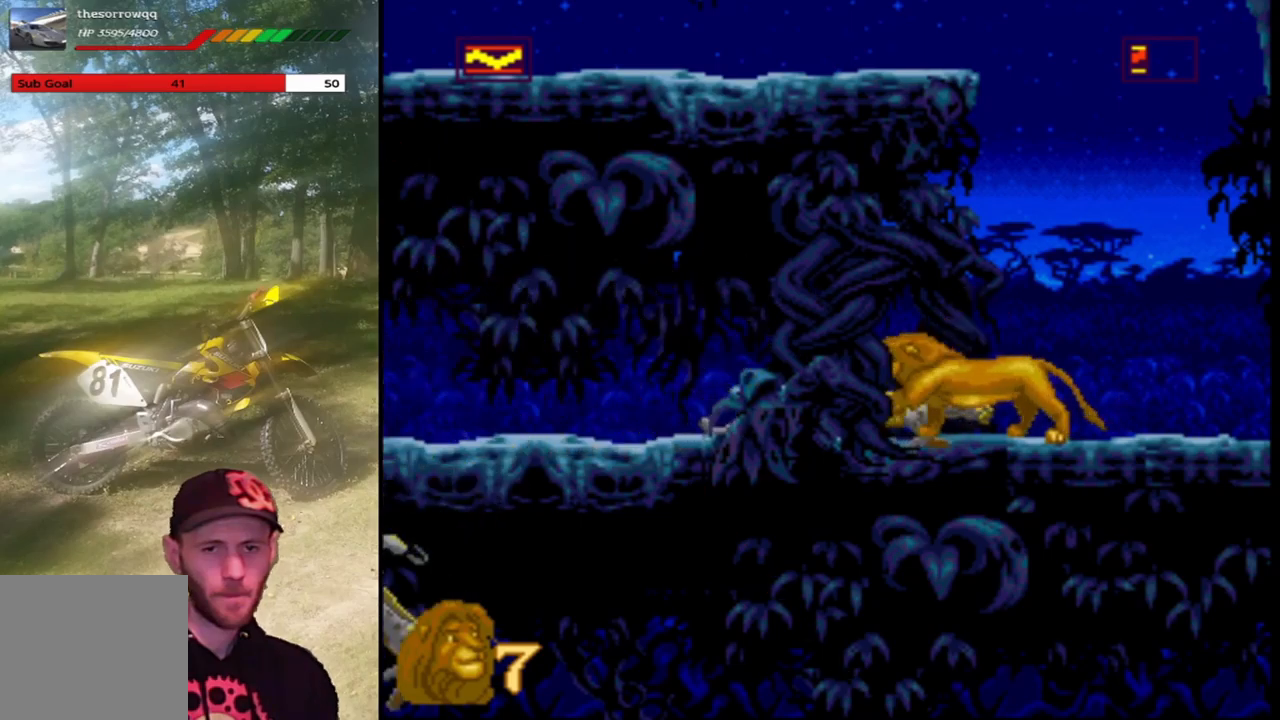
{"buttons": ["SQUARE"], "left_stick": "center", "events": [[100, "SQUARE", "up"], [367, "SQUARE", "down"]]}
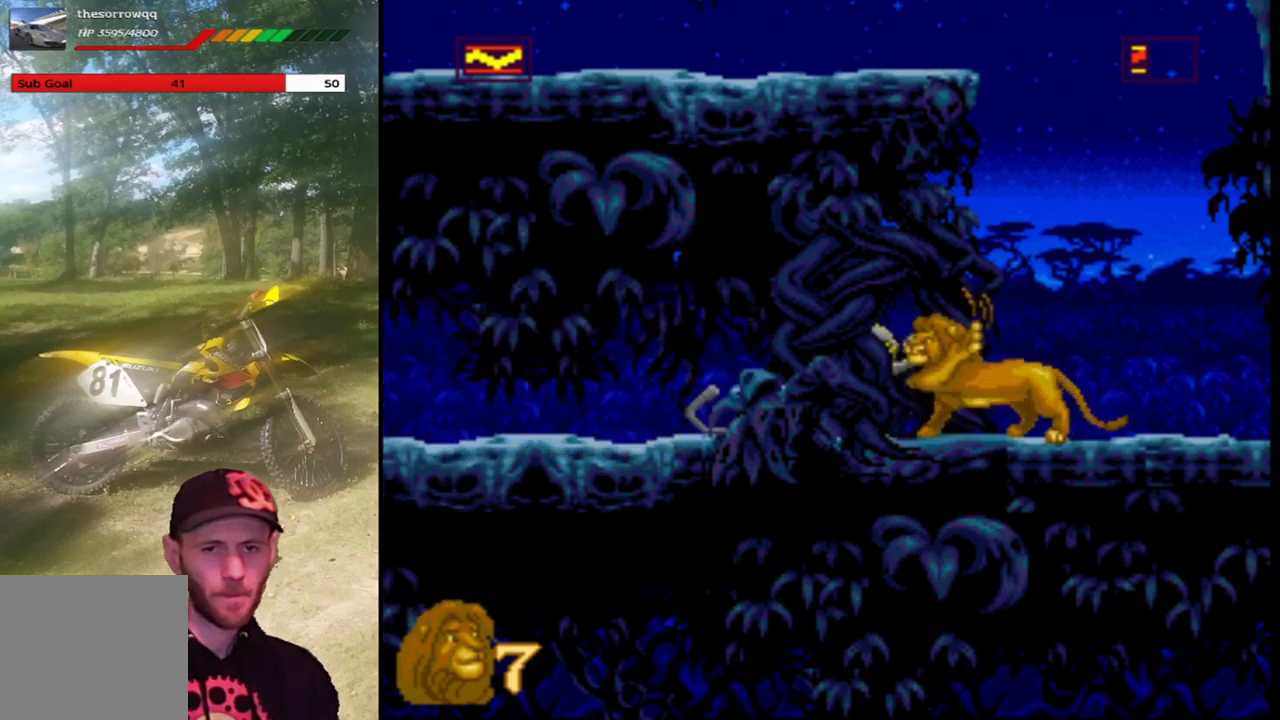
{"buttons": ["SQUARE"], "left_stick": "center", "events": [[133, "SQUARE", "up"], [400, "SQUARE", "down"]]}
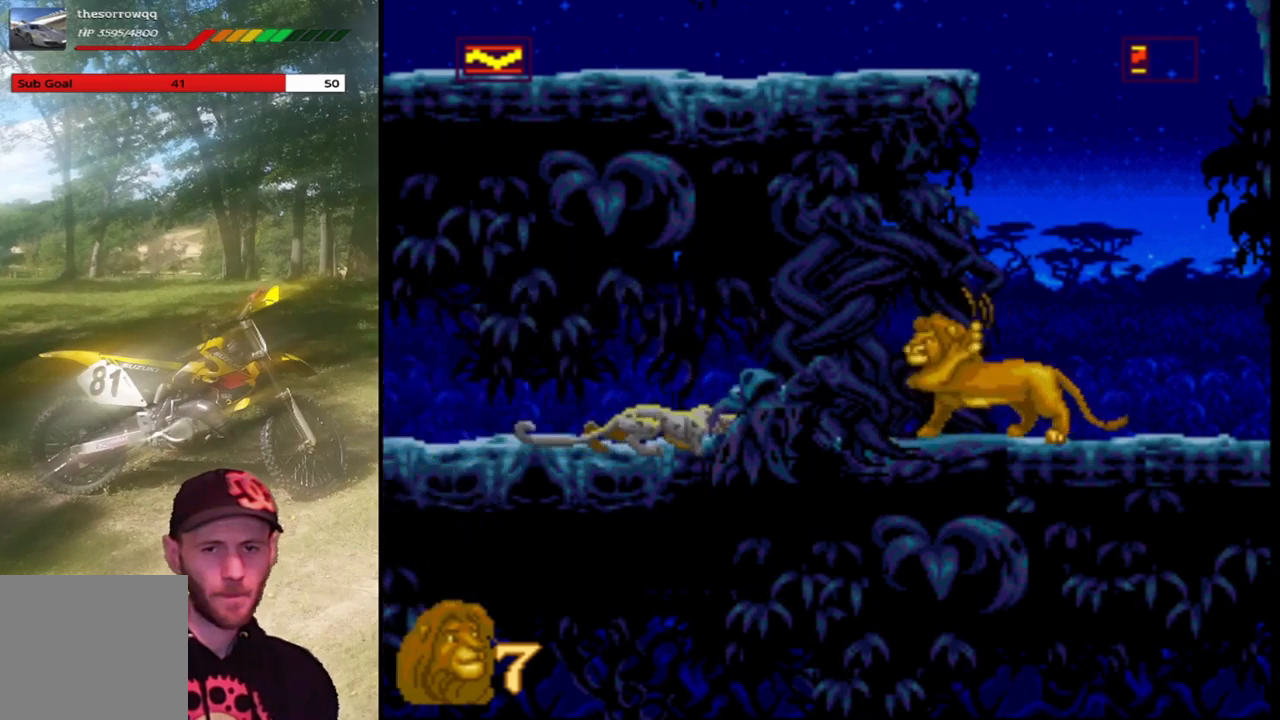
{"buttons": ["SQUARE"], "left_stick": "center", "events": [[167, "SQUARE", "up"], [434, "SQUARE", "down"]]}
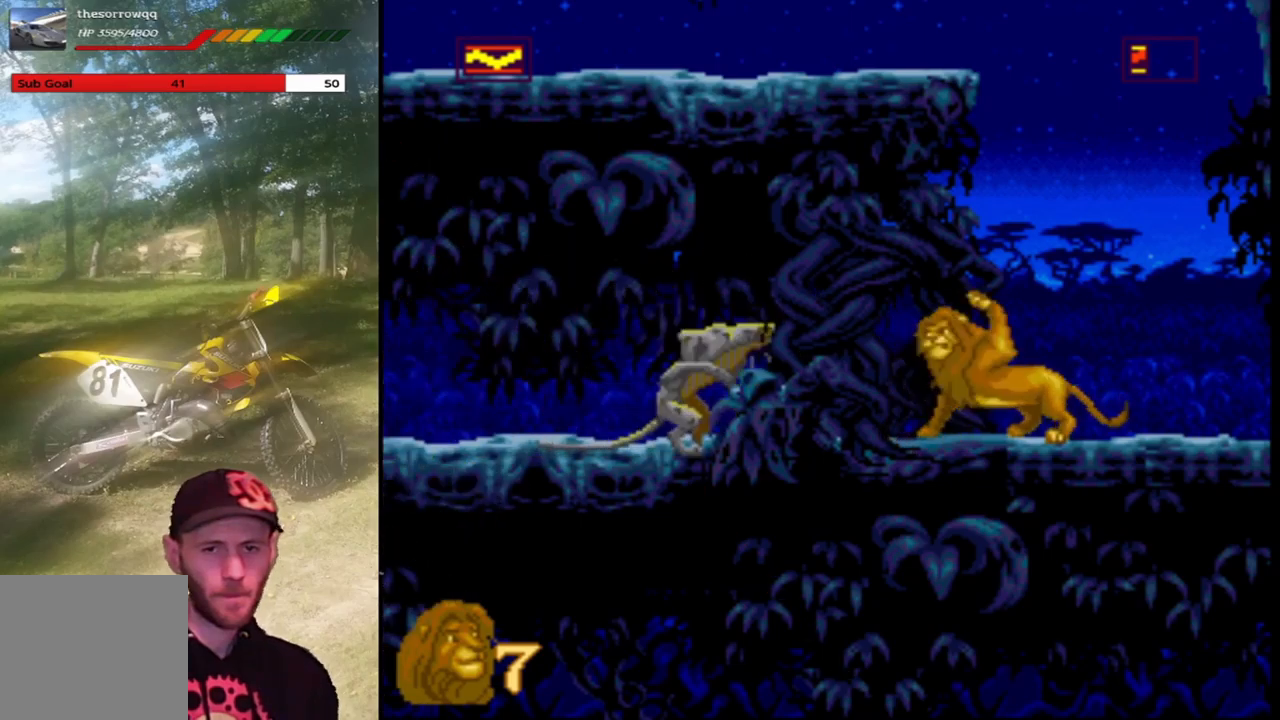
{"buttons": ["SQUARE"], "left_stick": "center", "events": [[201, "SQUARE", "up"], [468, "SQUARE", "down"]]}
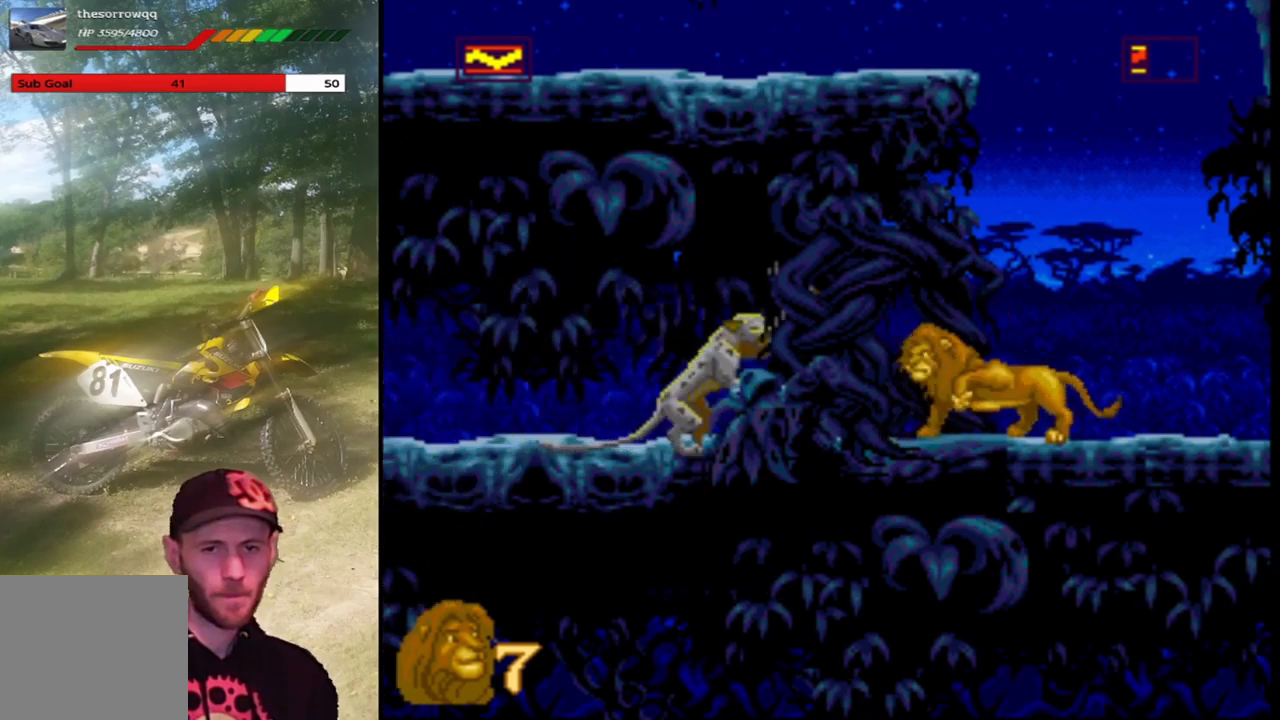
{"buttons": ["SQUARE"], "left_stick": "center", "events": [[234, "SQUARE", "up"], [467, "SQUARE", "down"]]}
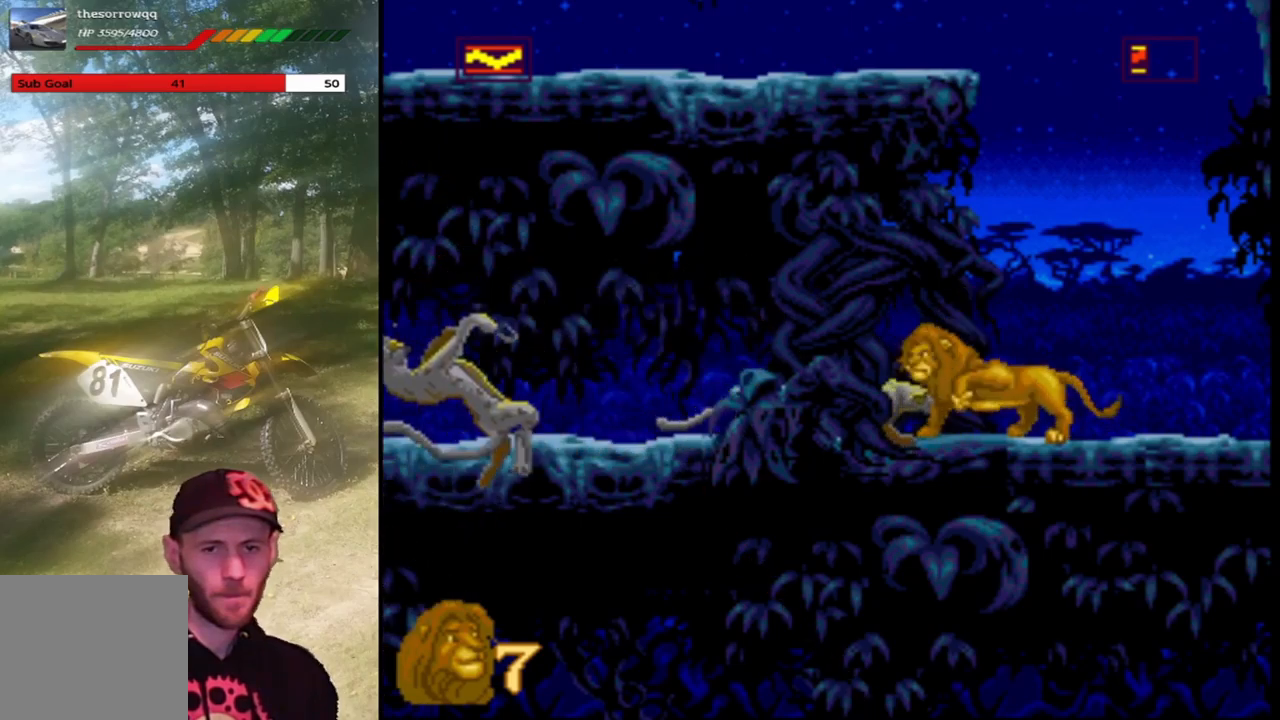
{"buttons": [], "left_stick": "center", "events": [[333, "SQUARE", "up"]]}
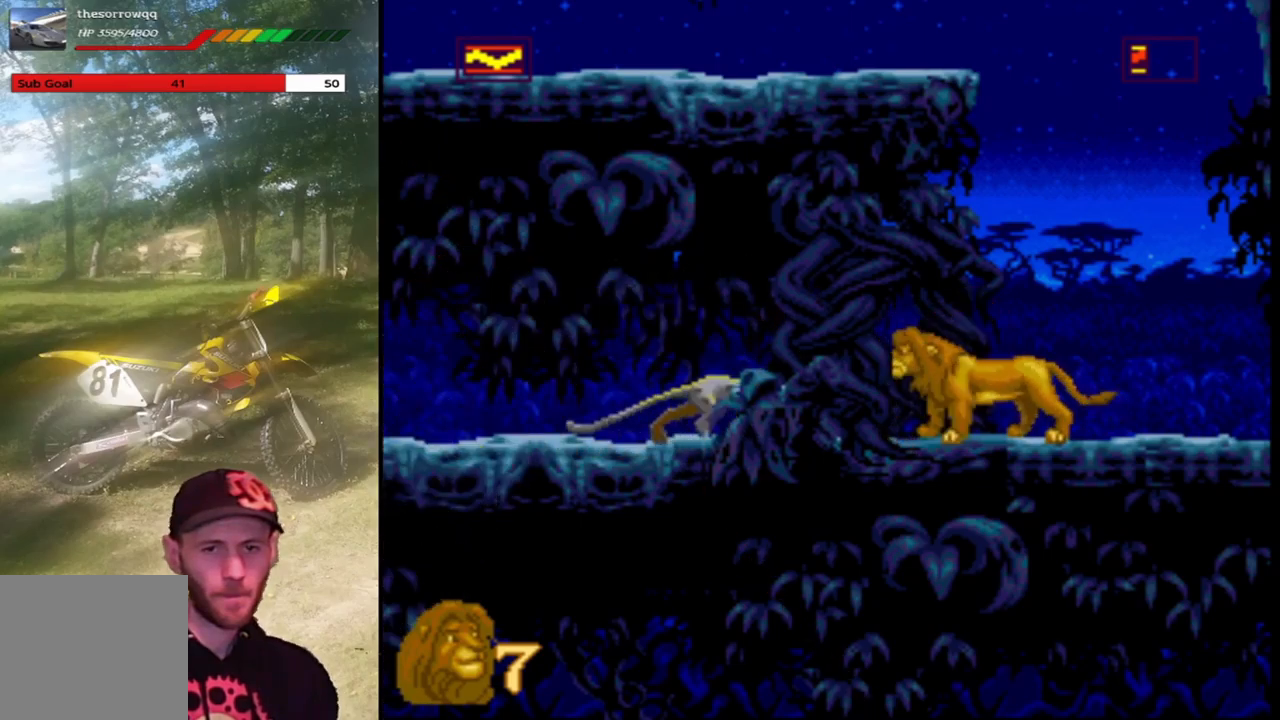
{"buttons": [], "left_stick": "center", "events": [[33, "SQUARE", "down"], [300, "SQUARE", "up"]]}
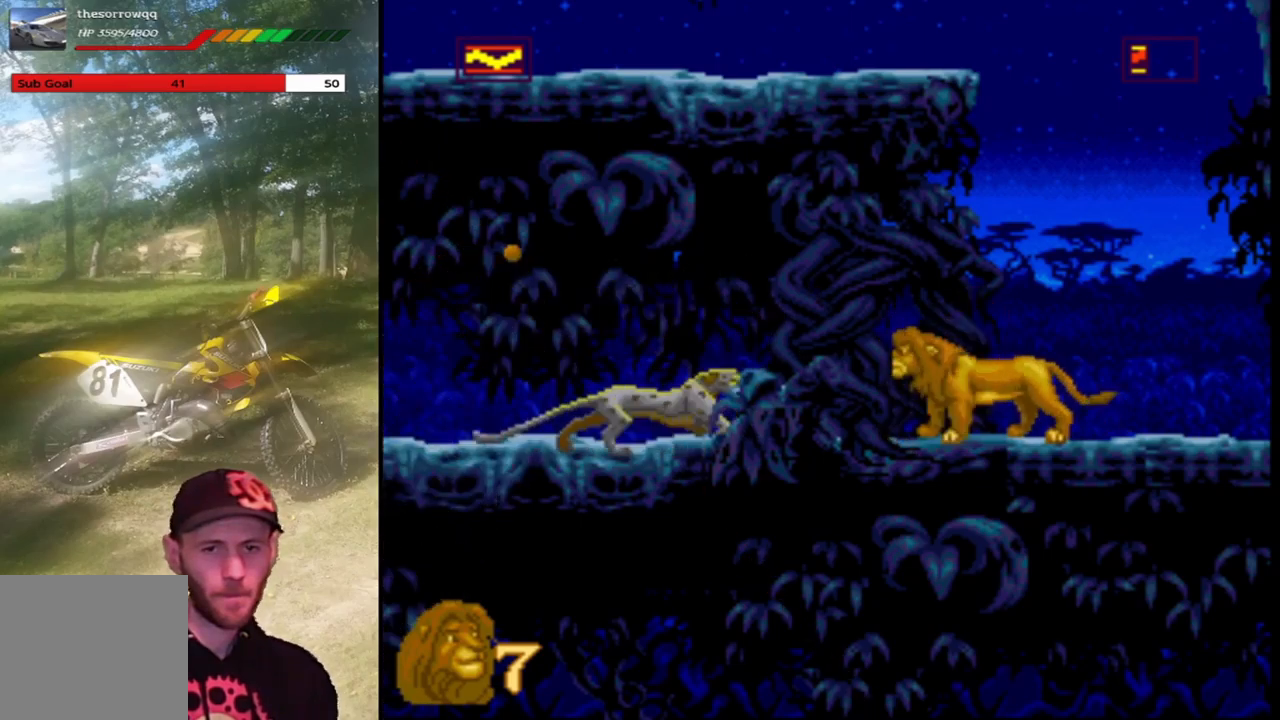
{"buttons": [], "left_stick": "center", "events": [[33, "SQUARE", "down"], [333, "SQUARE", "up"]]}
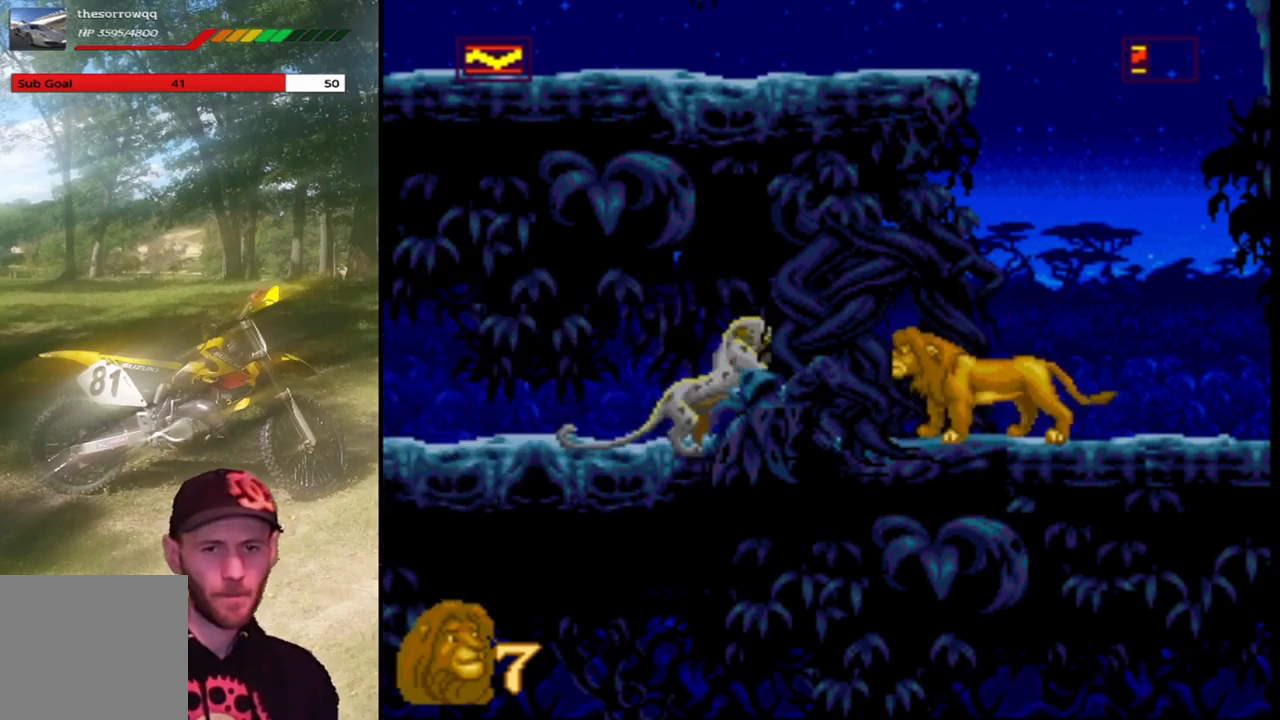
{"buttons": [], "left_stick": "center", "events": [[100, "SQUARE", "down"], [367, "SQUARE", "up"]]}
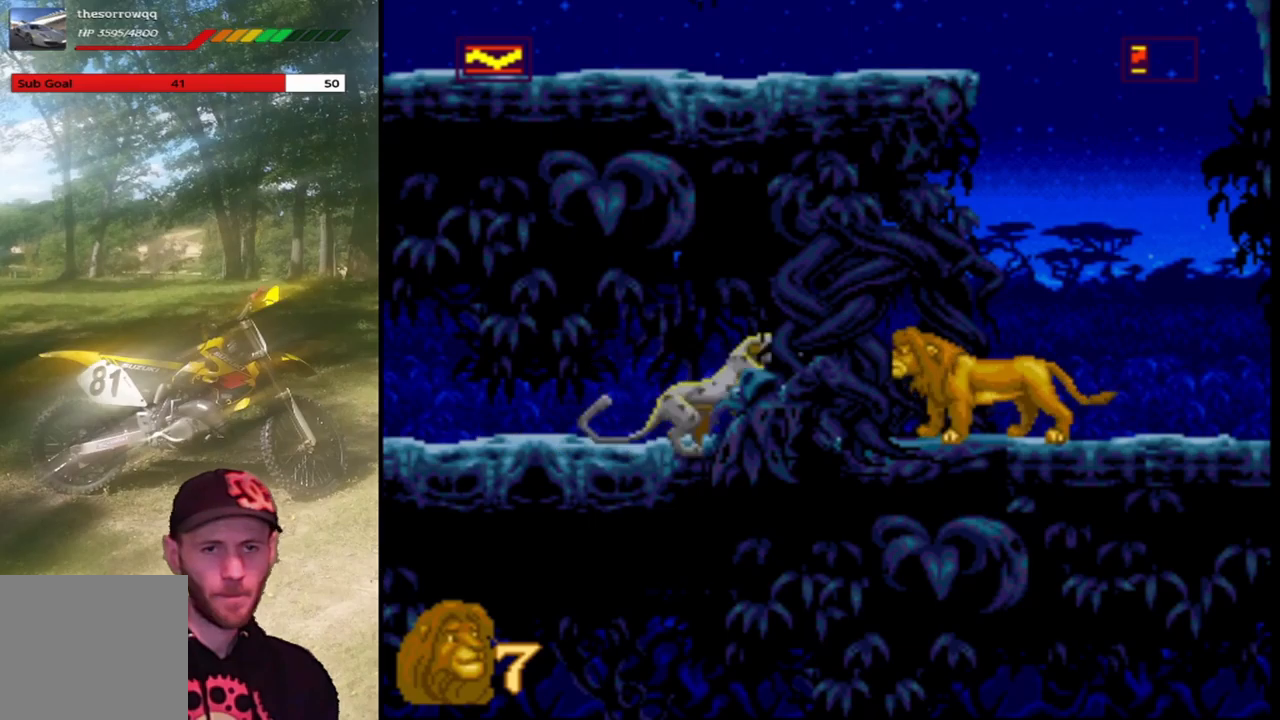
{"buttons": [], "left_stick": "center", "events": [[100, "SQUARE", "down"], [400, "SQUARE", "up"]]}
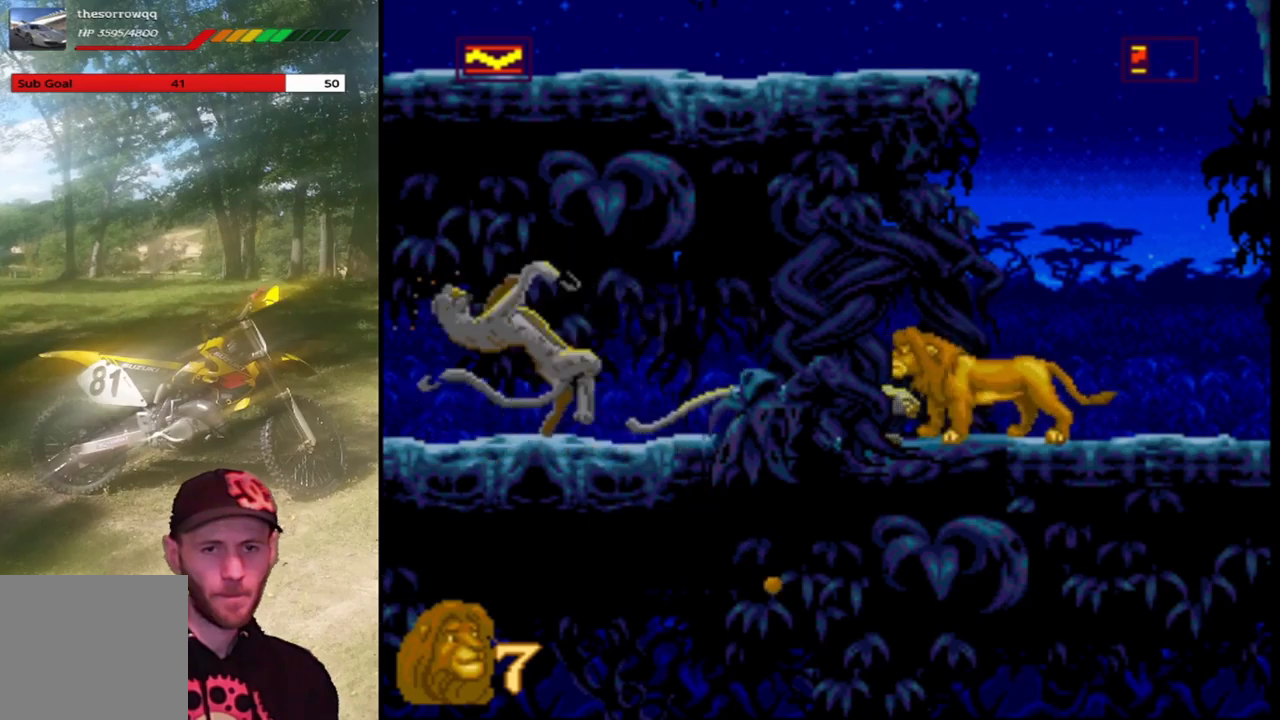
{"buttons": [], "left_stick": "center", "events": [[100, "SQUARE", "down"], [434, "SQUARE", "up"]]}
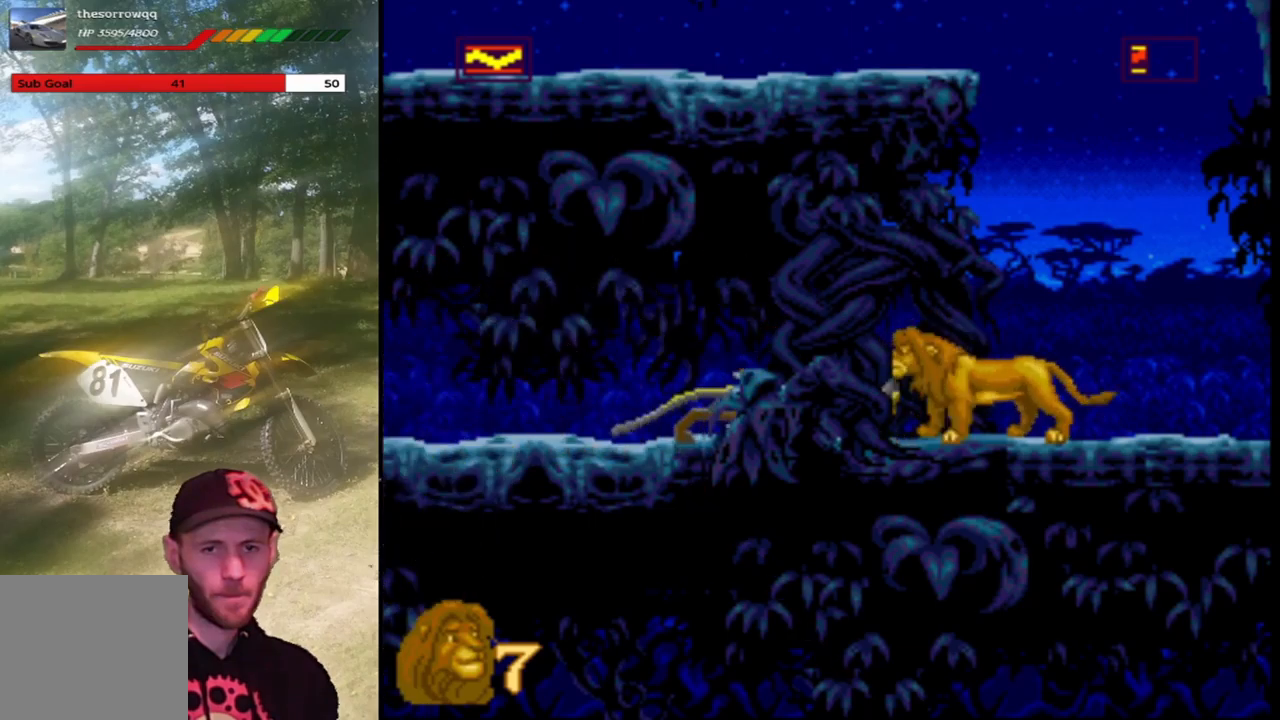
{"buttons": [], "left_stick": "center", "events": [[133, "SQUARE", "down"], [367, "SQUARE", "up"]]}
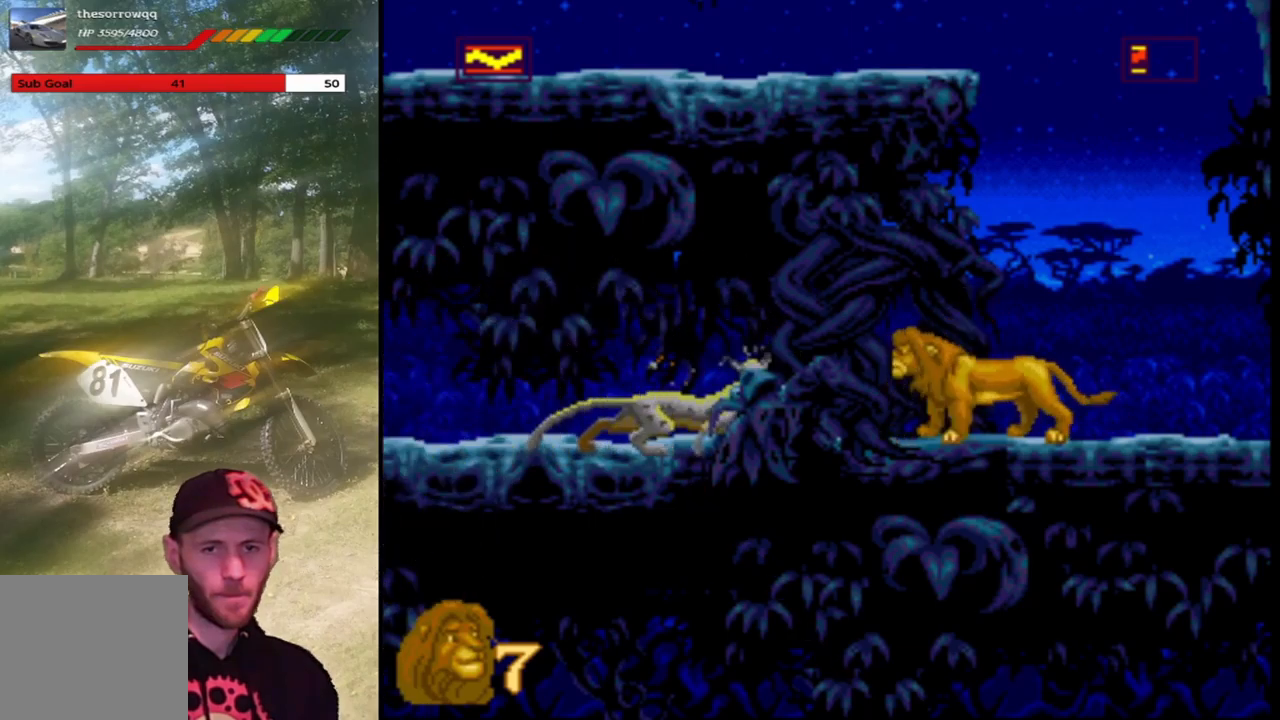
{"buttons": [], "left_stick": "center", "events": [[100, "SQUARE", "down"], [367, "SQUARE", "up"]]}
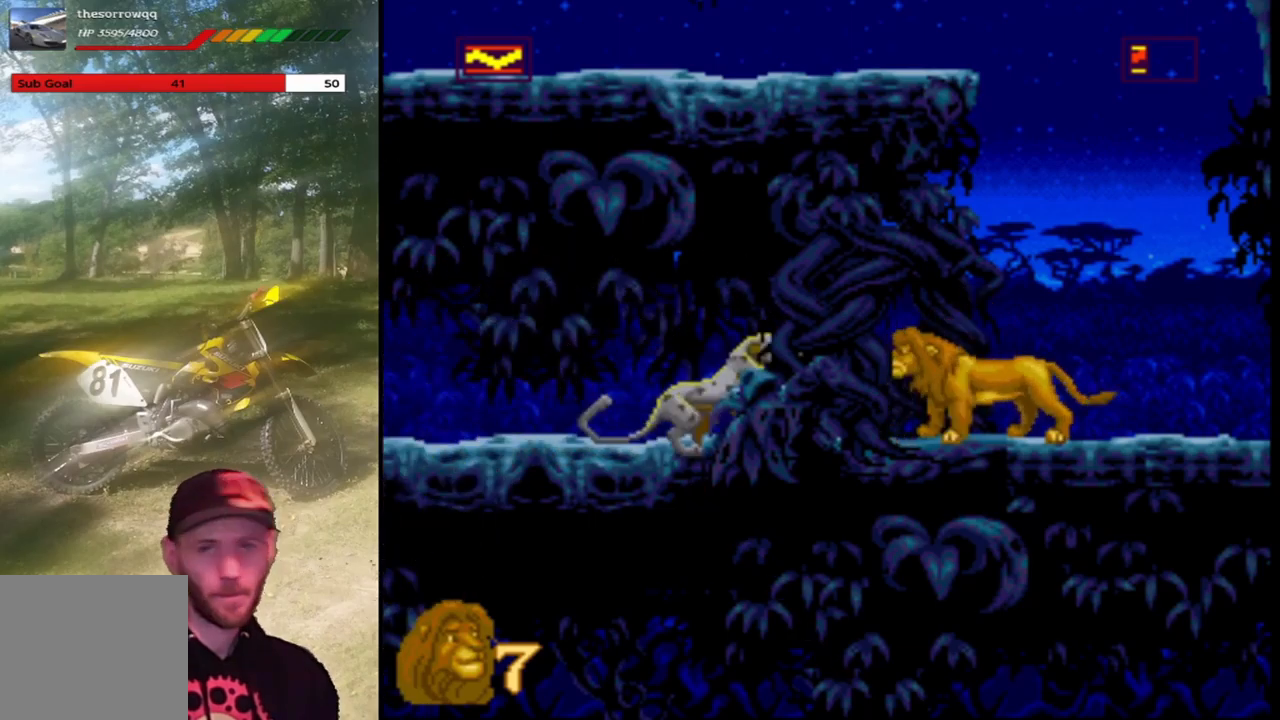
{"buttons": [], "left_stick": "center", "events": [[133, "SQUARE", "down"], [434, "SQUARE", "up"]]}
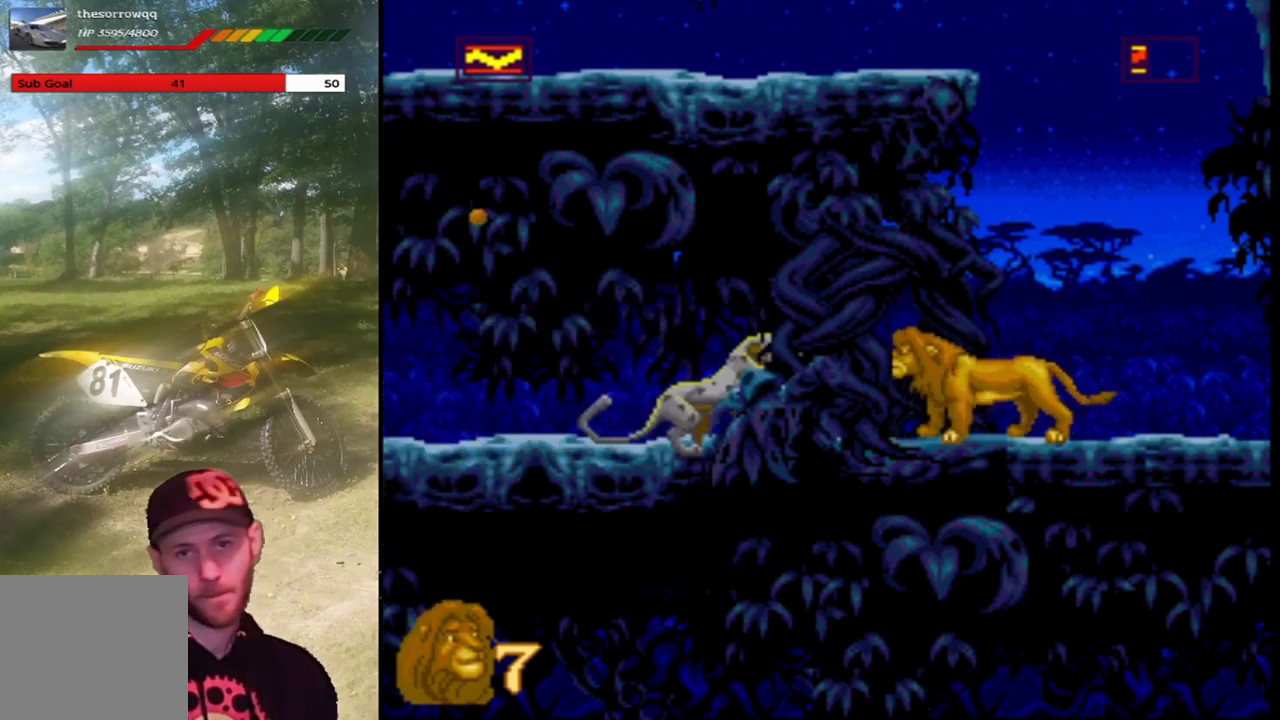
{"buttons": [], "left_stick": "center", "events": [[134, "SQUARE", "down"], [467, "SQUARE", "up"]]}